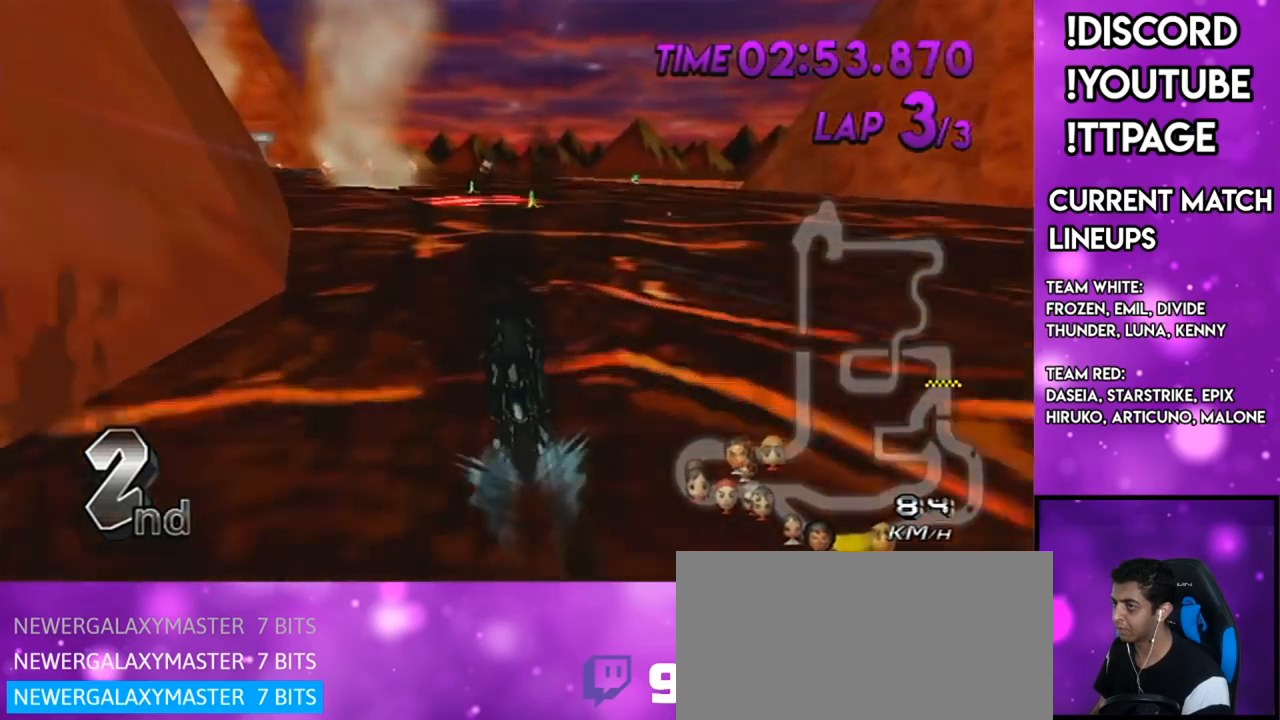
Gameplay with a controller (Nintendo layout); each line is a JSON object with the inputs held at the frame after it. "events" lists button and stick changes between this image and that frame as [ms after this image, input, new state], when the widget could be followed in between. Not read: L3 R3.
{"buttons": ["A", "R1"], "left_stick": "center", "right_stick": "center", "events": [[100, "DPAD_UP", "up"], [284, "R1", "down"], [317, "R1", "up"], [384, "R1", "down"]]}
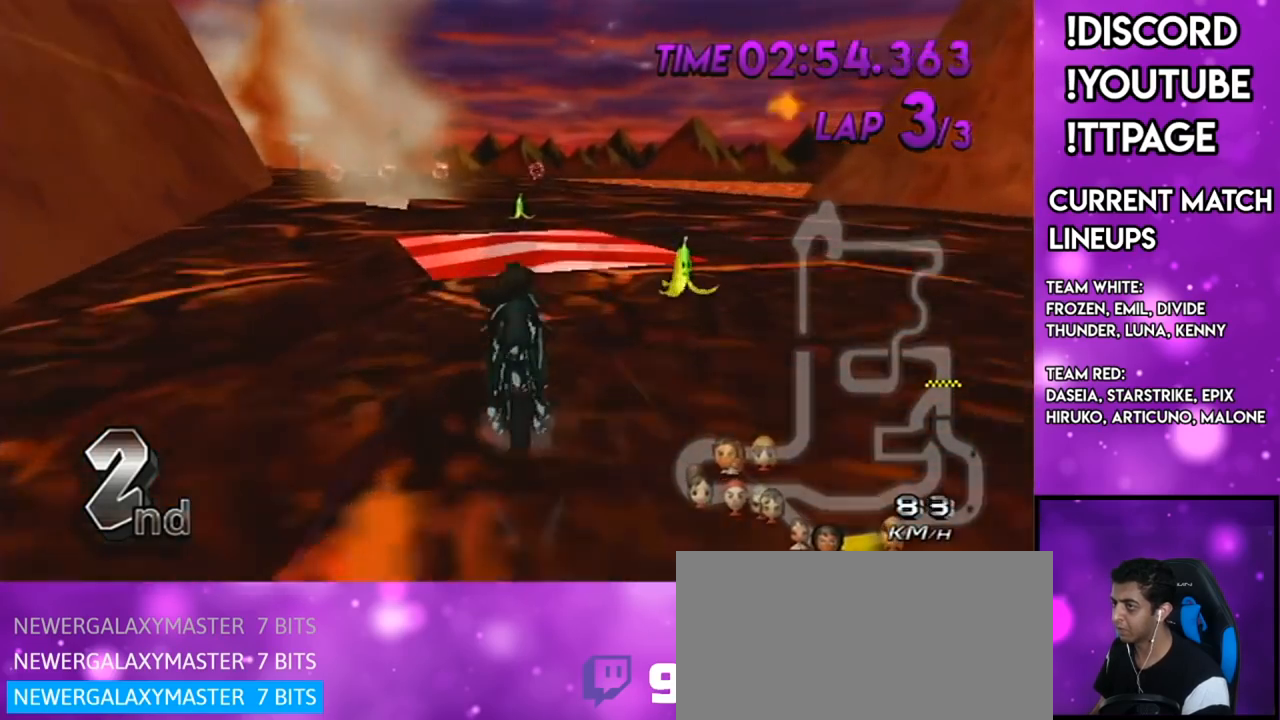
{"buttons": ["A"], "left_stick": "center", "right_stick": "center", "events": [[50, "right_stick", "left"], [100, "right_stick", "center"], [150, "left_stick", "down-left"], [217, "left_stick", "center"], [300, "R1", "up"], [434, "DPAD_LEFT", "down"], [434, "DPAD_UP", "down"], [467, "DPAD_LEFT", "up"], [467, "DPAD_UP", "up"]]}
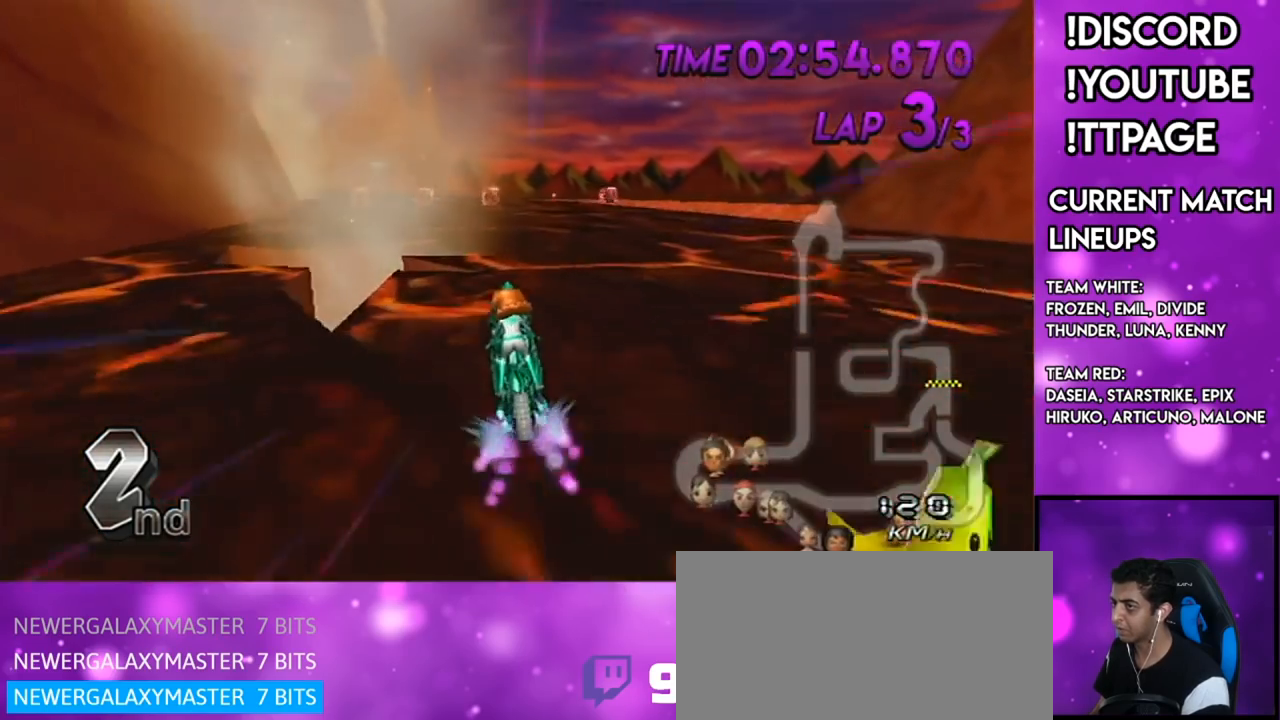
{"buttons": ["A"], "left_stick": "center", "right_stick": "center", "events": [[67, "DPAD_UP", "down"], [100, "R1", "down"], [134, "DPAD_UP", "up"], [217, "left_stick", "down-left"], [351, "left_stick", "center"], [417, "R1", "up"]]}
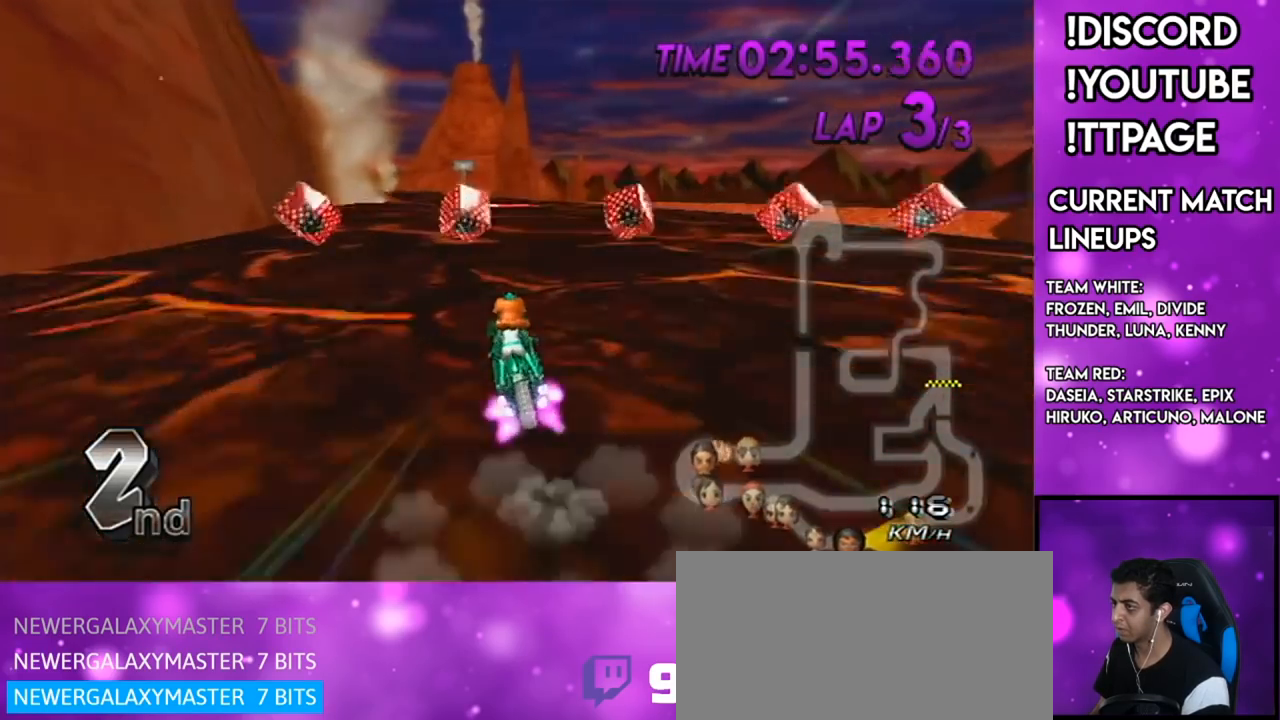
{"buttons": ["A"], "left_stick": "center", "right_stick": "center", "events": [[83, "left_stick", "right"], [183, "left_stick", "center"], [217, "DPAD_UP", "down"], [333, "DPAD_UP", "up"]]}
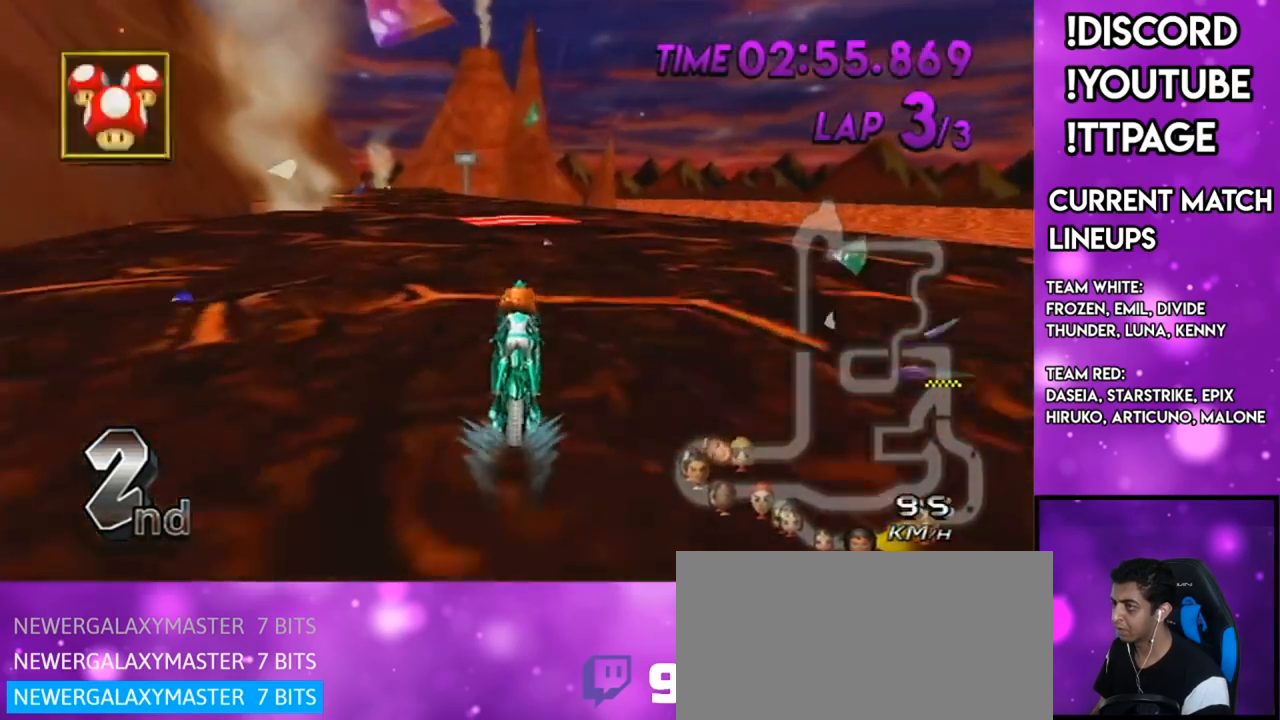
{"buttons": ["A", "R1"], "left_stick": "left", "right_stick": "center", "events": [[167, "R1", "down"], [234, "left_stick", "left"]]}
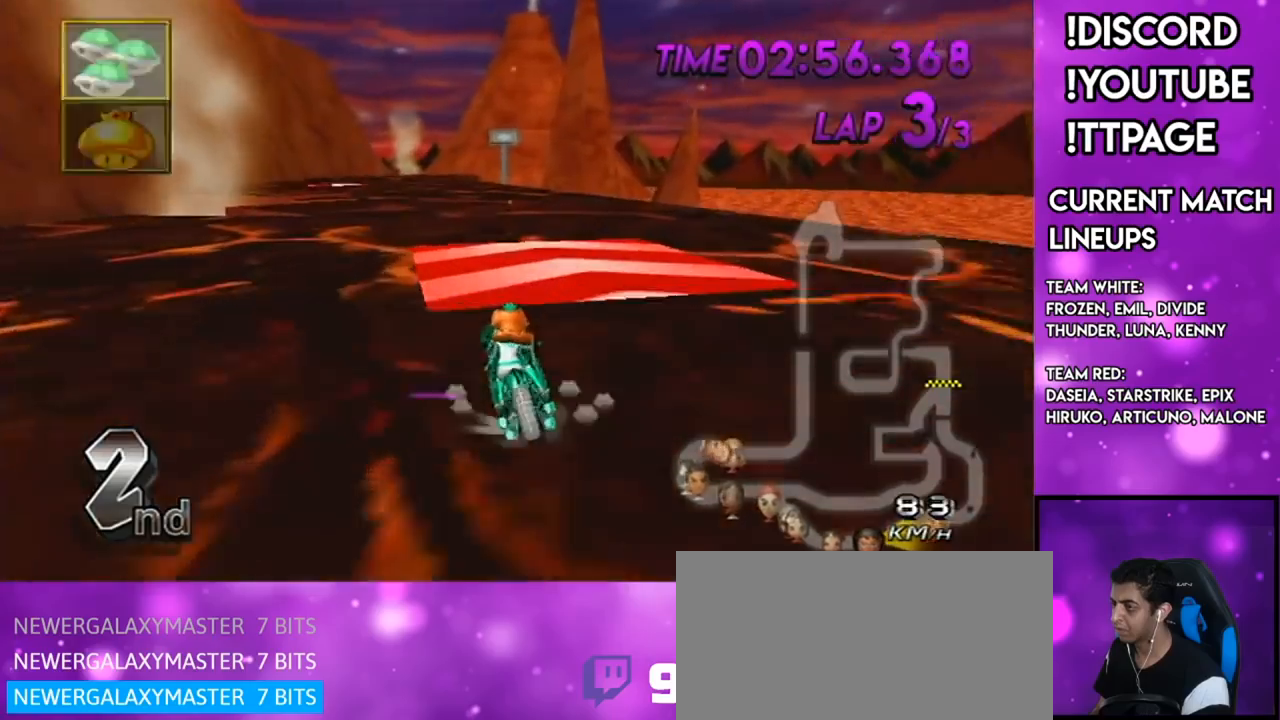
{"buttons": ["A", "L1"], "left_stick": "right", "right_stick": "center"}
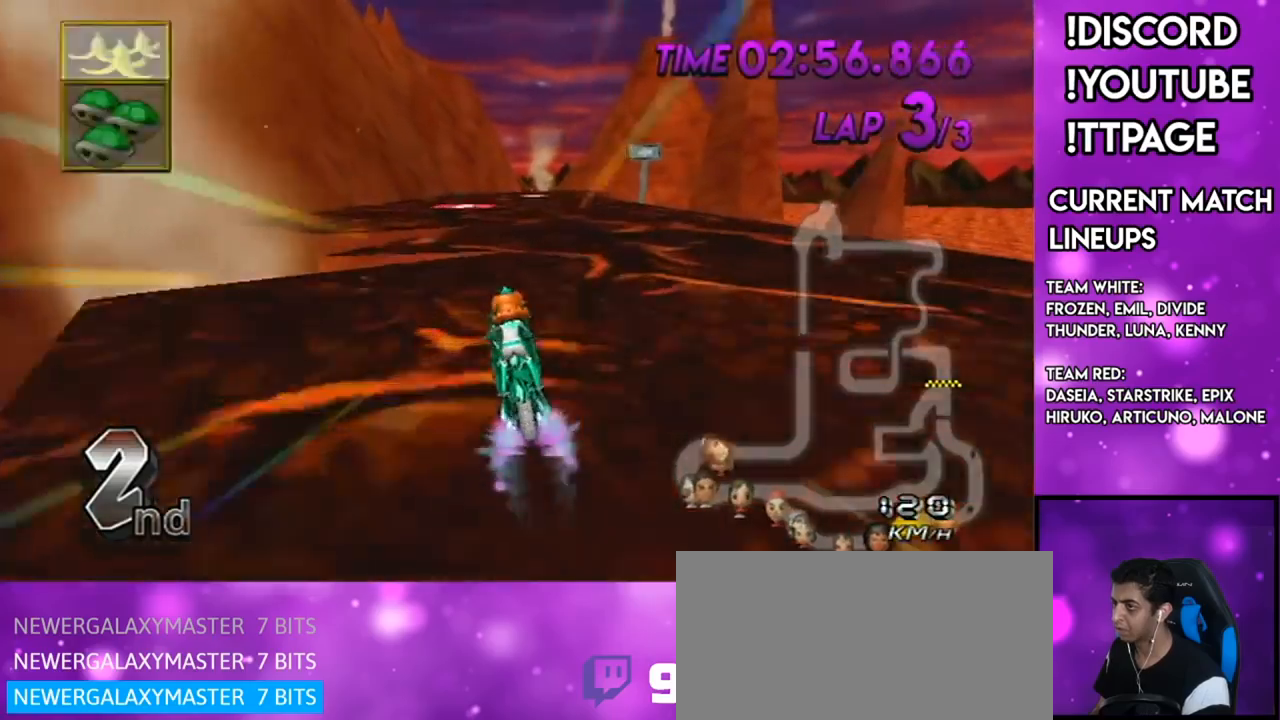
{"buttons": ["A"], "left_stick": "right", "right_stick": "center"}
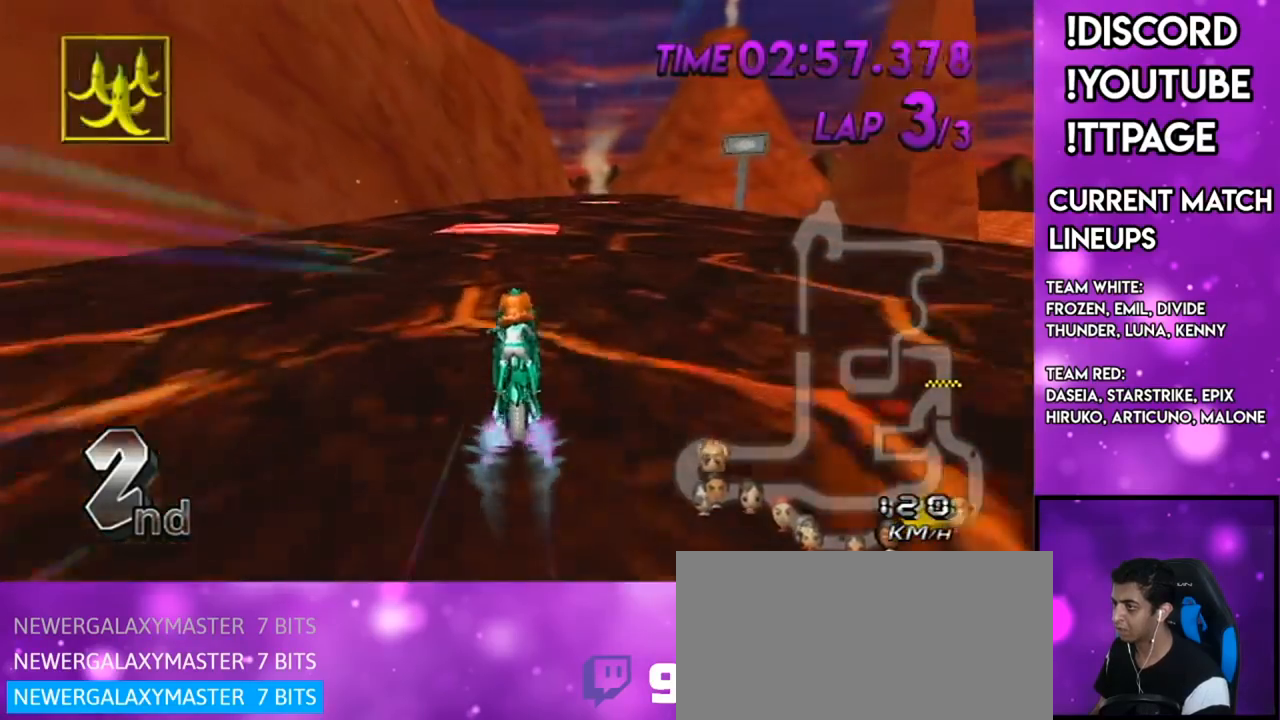
{"buttons": ["A"], "left_stick": "center", "right_stick": "center", "events": [[33, "left_stick", "center"], [150, "R1", "down"], [200, "left_stick", "right"], [384, "left_stick", "center"], [400, "R1", "up"]]}
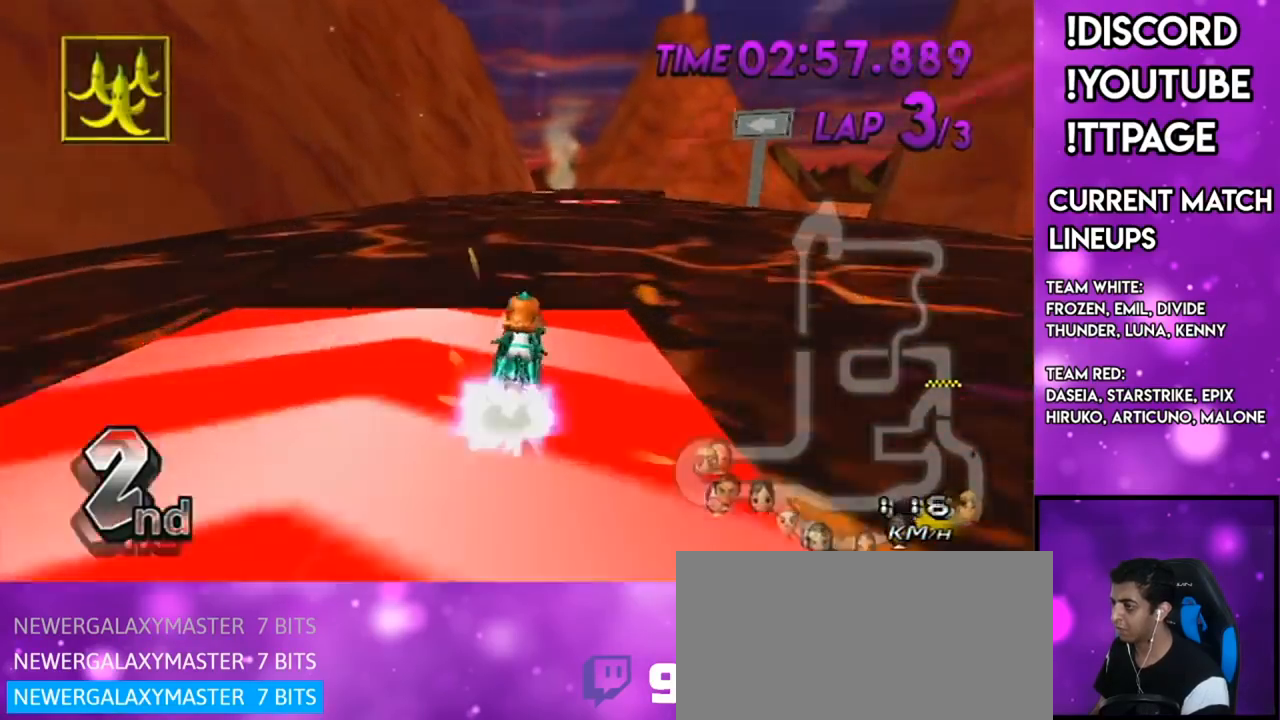
{"buttons": ["A"], "left_stick": "center", "right_stick": "center", "events": [[167, "DPAD_UP", "down"], [251, "DPAD_UP", "up"], [351, "DPAD_UP", "down"], [401, "DPAD_UP", "up"]]}
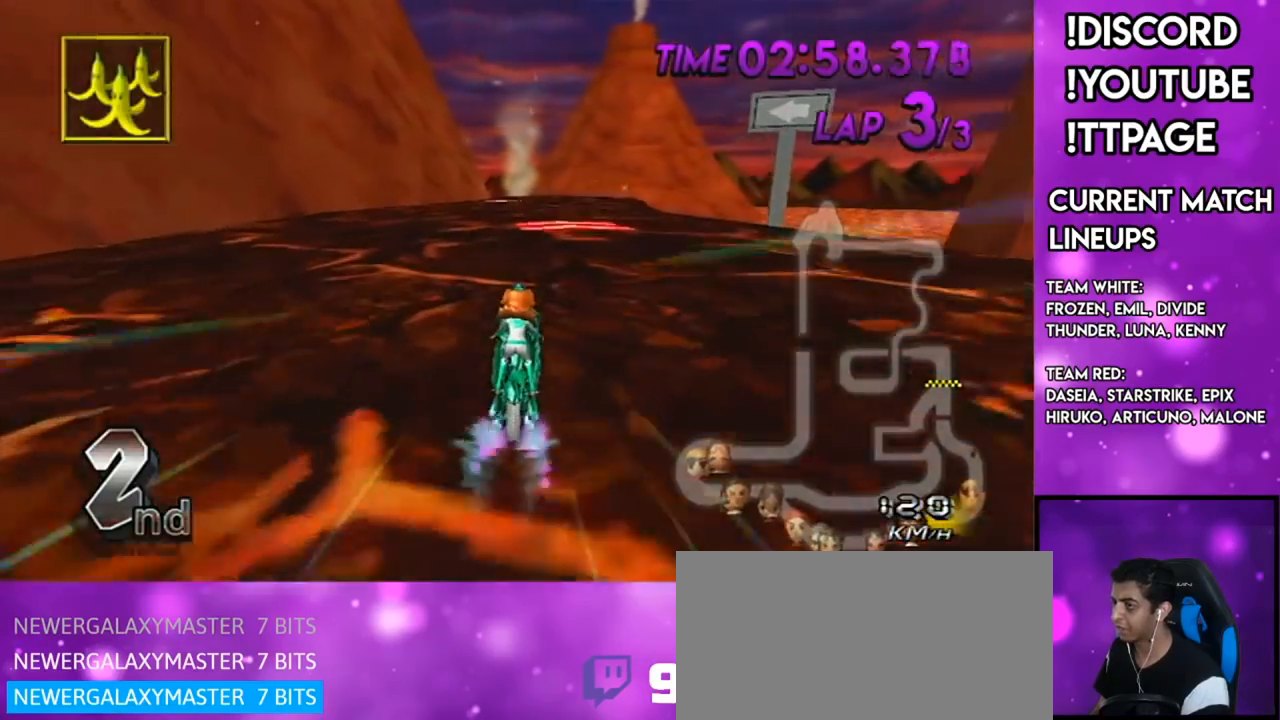
{"buttons": ["A", "R1"], "left_stick": "center", "right_stick": "left", "events": [[33, "DPAD_UP", "down"], [100, "DPAD_UP", "up"], [283, "R1", "down"], [384, "left_stick", "down-left"], [484, "R1", "up"], [484, "left_stick", "center"], [500, "R1", "down"], [500, "right_stick", "left"]]}
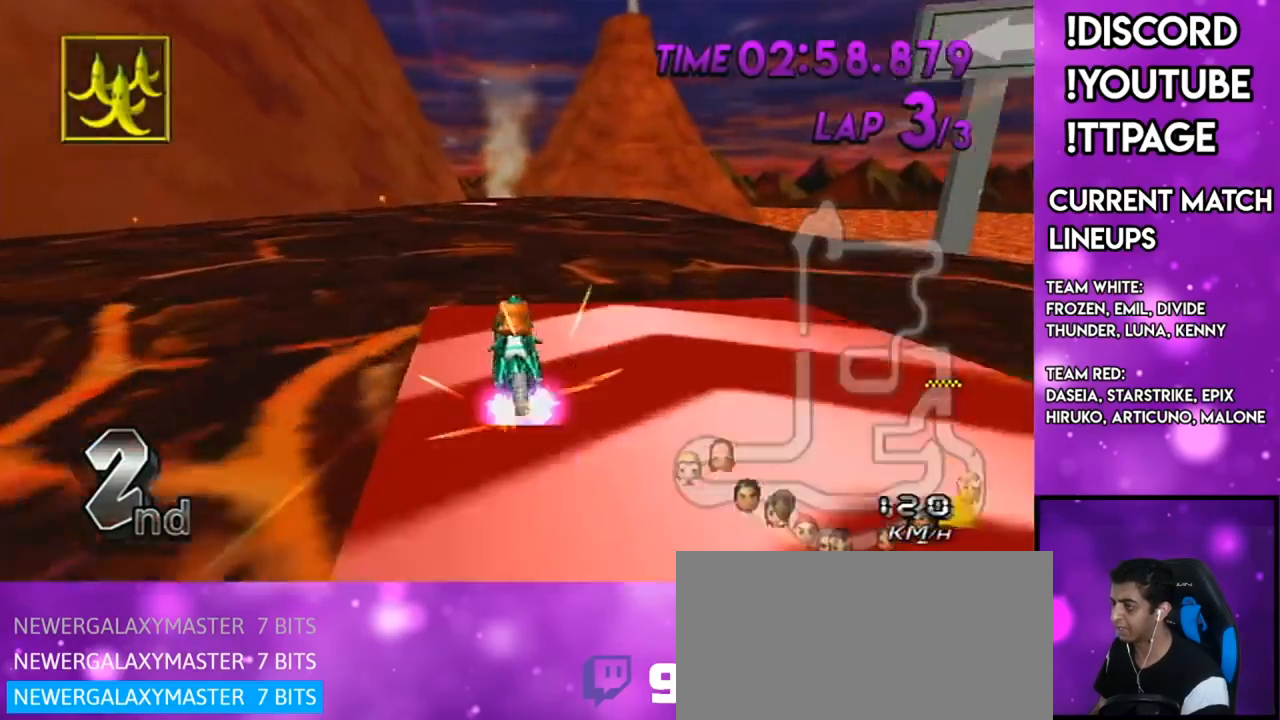
{"buttons": ["A", "DPAD_UP"], "left_stick": "center", "right_stick": "center", "events": [[34, "DPAD_UP", "down"], [34, "R1", "up"], [34, "right_stick", "center"], [117, "DPAD_UP", "up"], [234, "DPAD_UP", "down"], [301, "DPAD_UP", "up"], [434, "DPAD_UP", "down"]]}
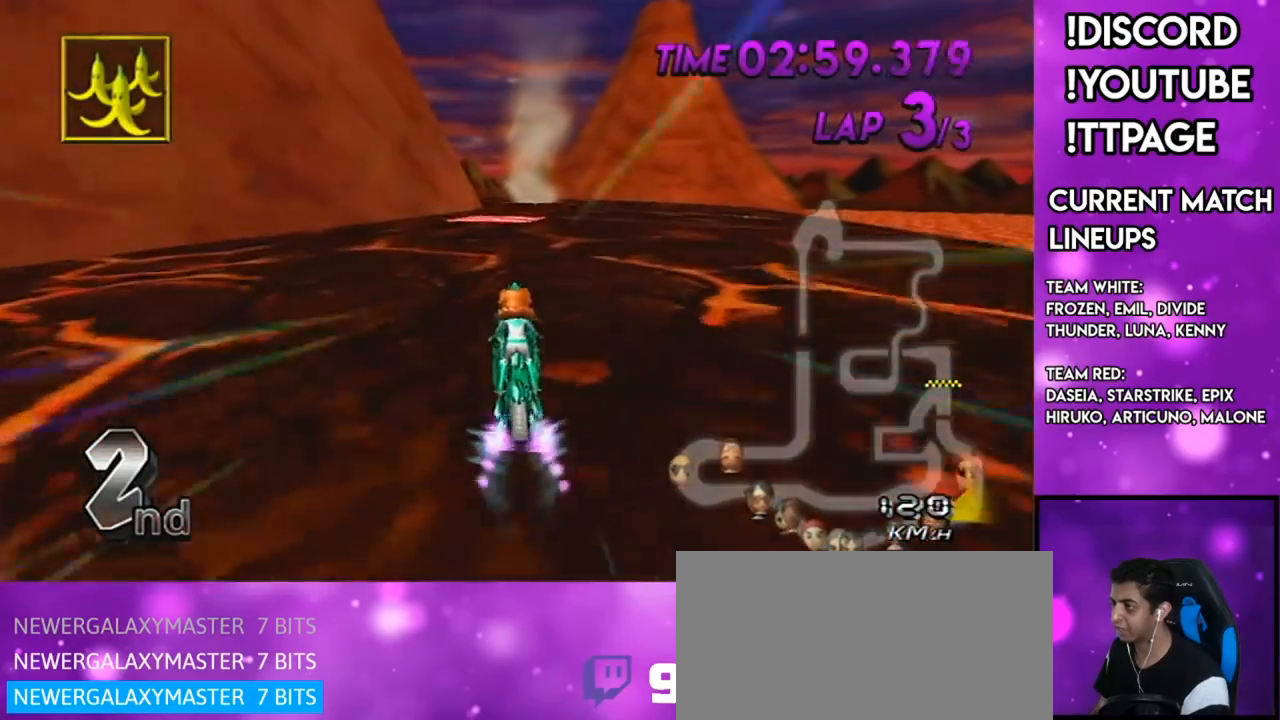
{"buttons": ["A"], "left_stick": "left", "right_stick": "center", "events": [[16, "DPAD_UP", "up"], [200, "DPAD_UP", "down"], [200, "R1", "down"], [200, "right_stick", "left"], [267, "R1", "up"], [267, "right_stick", "center"], [283, "DPAD_UP", "up"], [484, "left_stick", "left"]]}
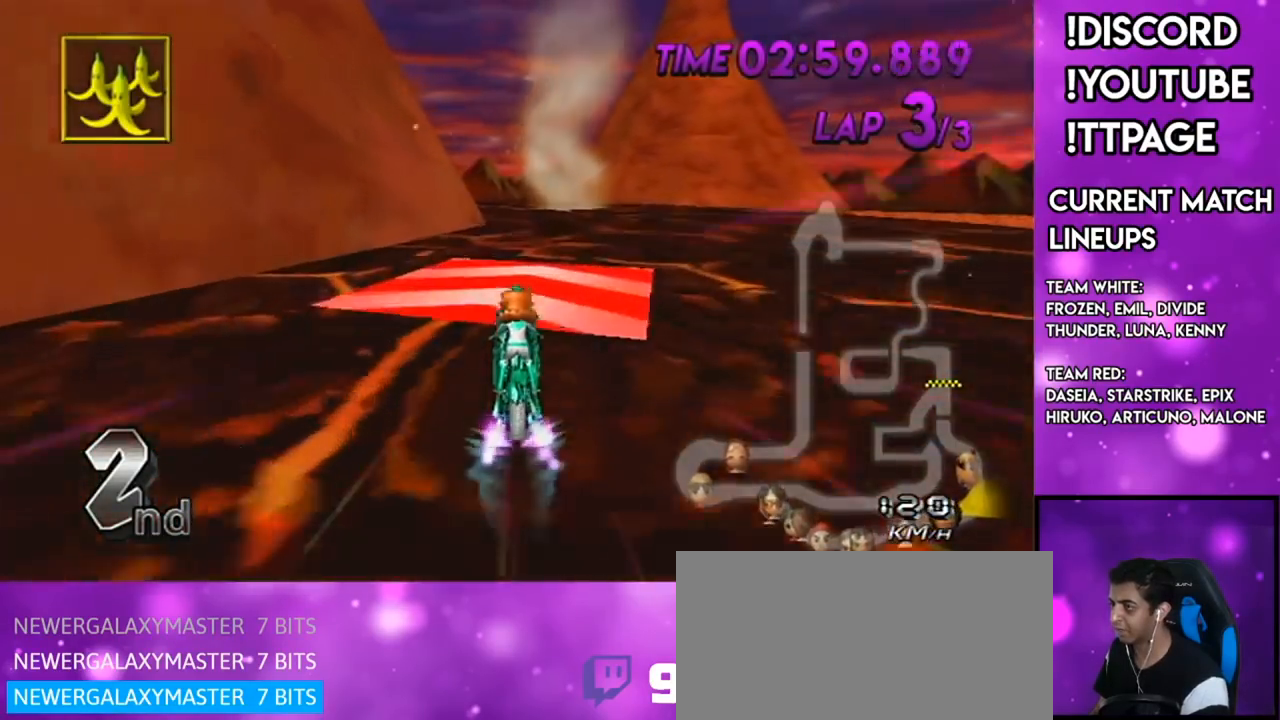
{"buttons": ["A"], "left_stick": "left", "right_stick": "center", "events": []}
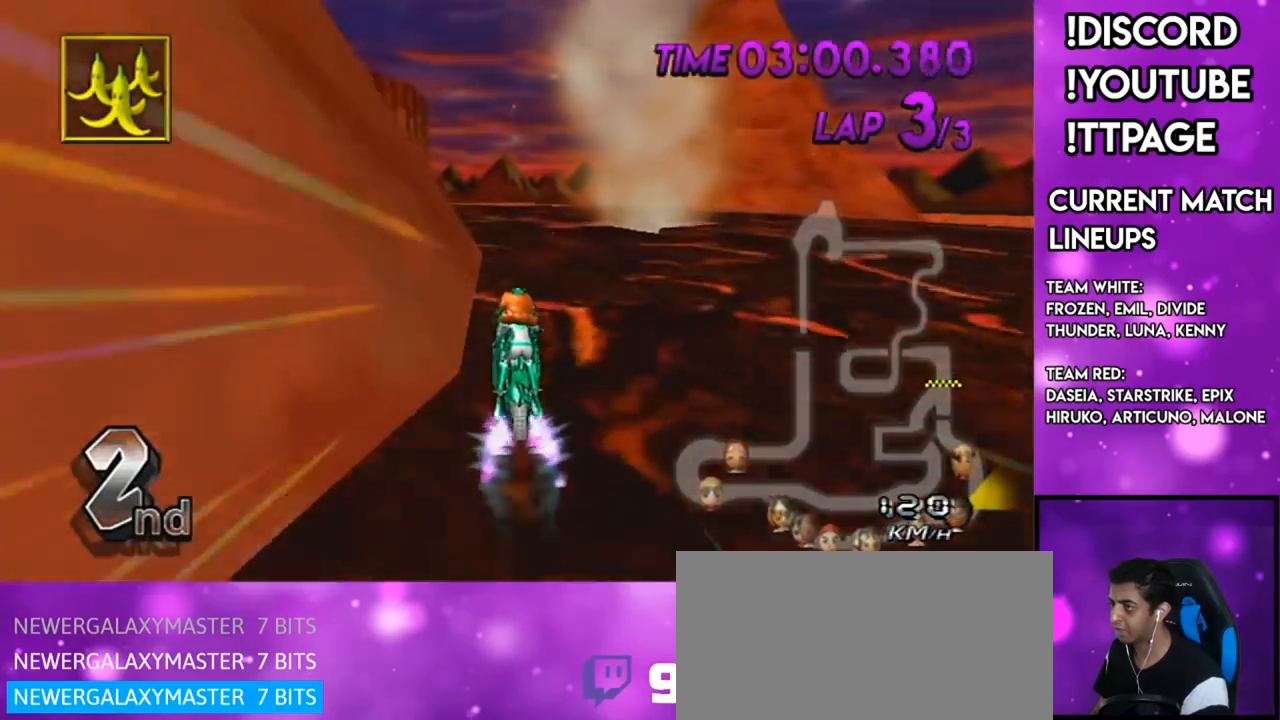
{"buttons": ["A", "R1"], "left_stick": "left", "right_stick": "left", "events": [[283, "R1", "down"], [434, "right_stick", "left"]]}
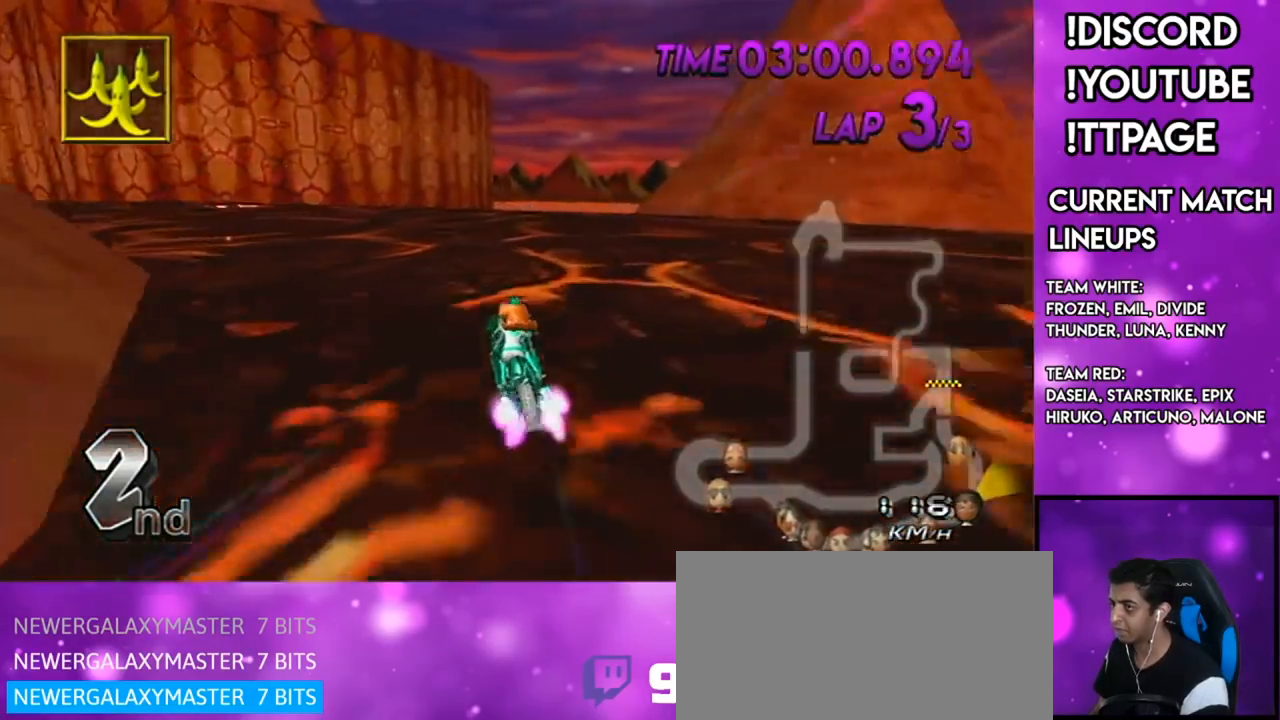
{"buttons": ["A", "R1"], "left_stick": "up-right", "right_stick": "center", "events": [[50, "right_stick", "center"], [317, "left_stick", "up-left"], [434, "right_stick", "left"], [484, "left_stick", "up-right"], [484, "right_stick", "center"]]}
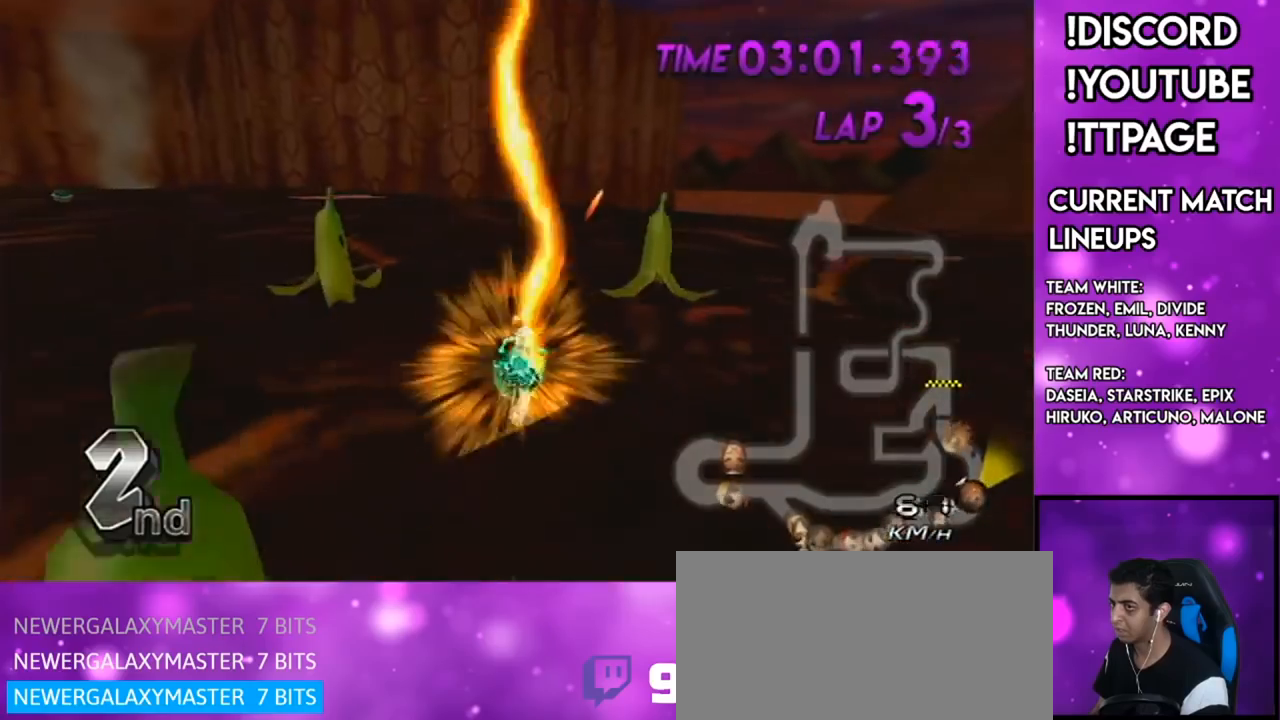
{"buttons": ["A"], "left_stick": "left", "right_stick": "center", "events": [[83, "left_stick", "left"], [200, "R1", "up"]]}
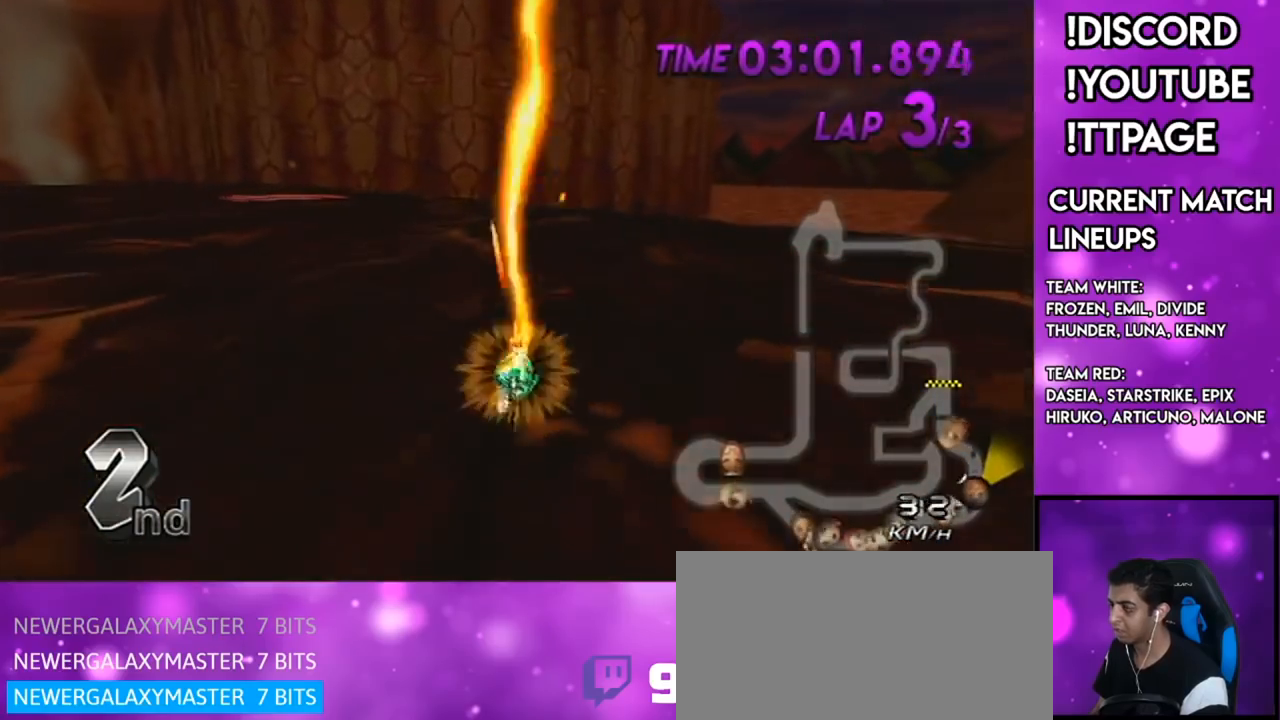
{"buttons": ["A"], "left_stick": "left", "right_stick": "center", "events": []}
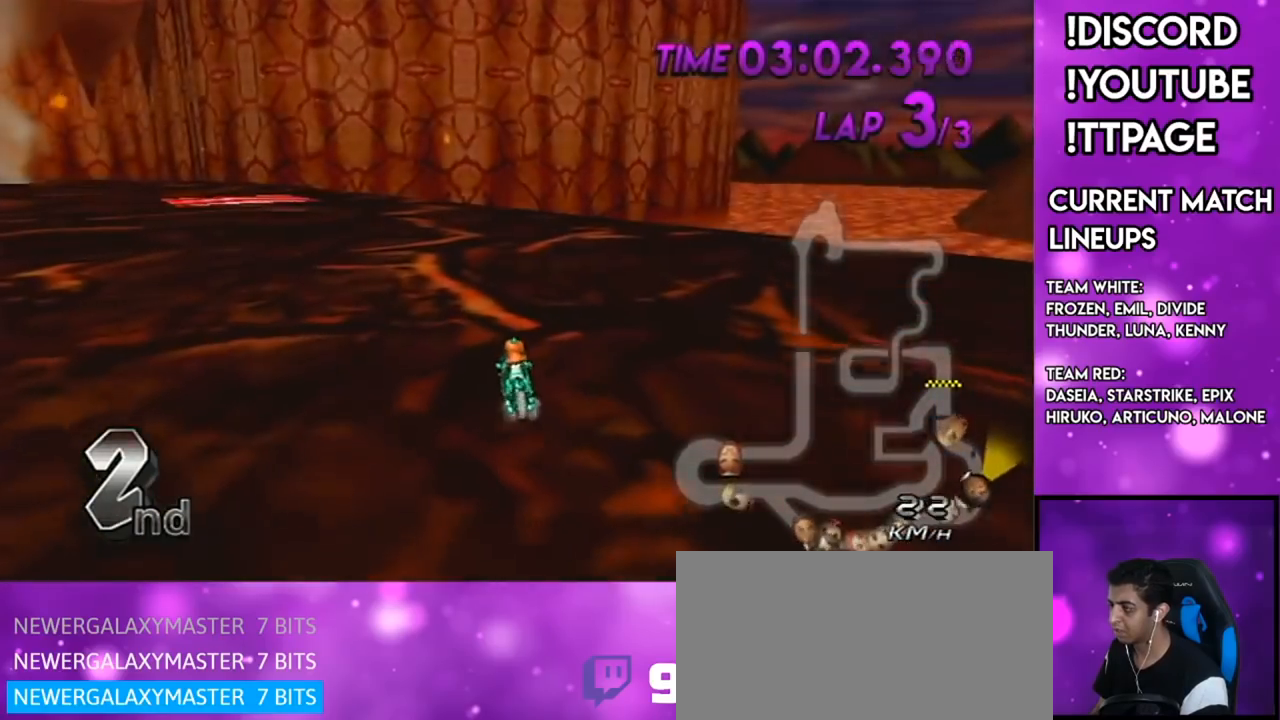
{"buttons": ["A"], "left_stick": "center", "right_stick": "center", "events": [[183, "R1", "down"], [183, "right_stick", "left"], [267, "R1", "up"], [267, "right_stick", "center"], [283, "left_stick", "center"]]}
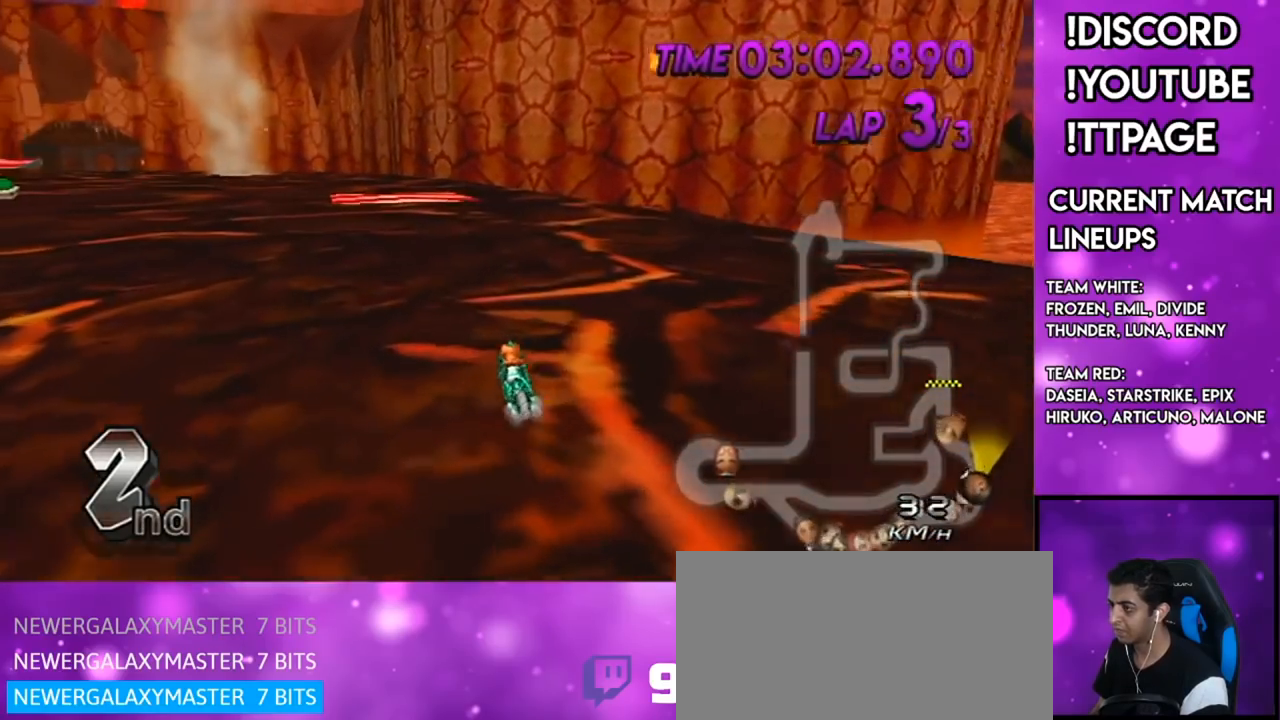
{"buttons": ["A"], "left_stick": "center", "right_stick": "center", "events": [[200, "DPAD_UP", "down"], [251, "DPAD_LEFT", "down"], [267, "DPAD_LEFT", "up"], [267, "DPAD_UP", "up"], [417, "R1", "down"], [451, "R1", "up"]]}
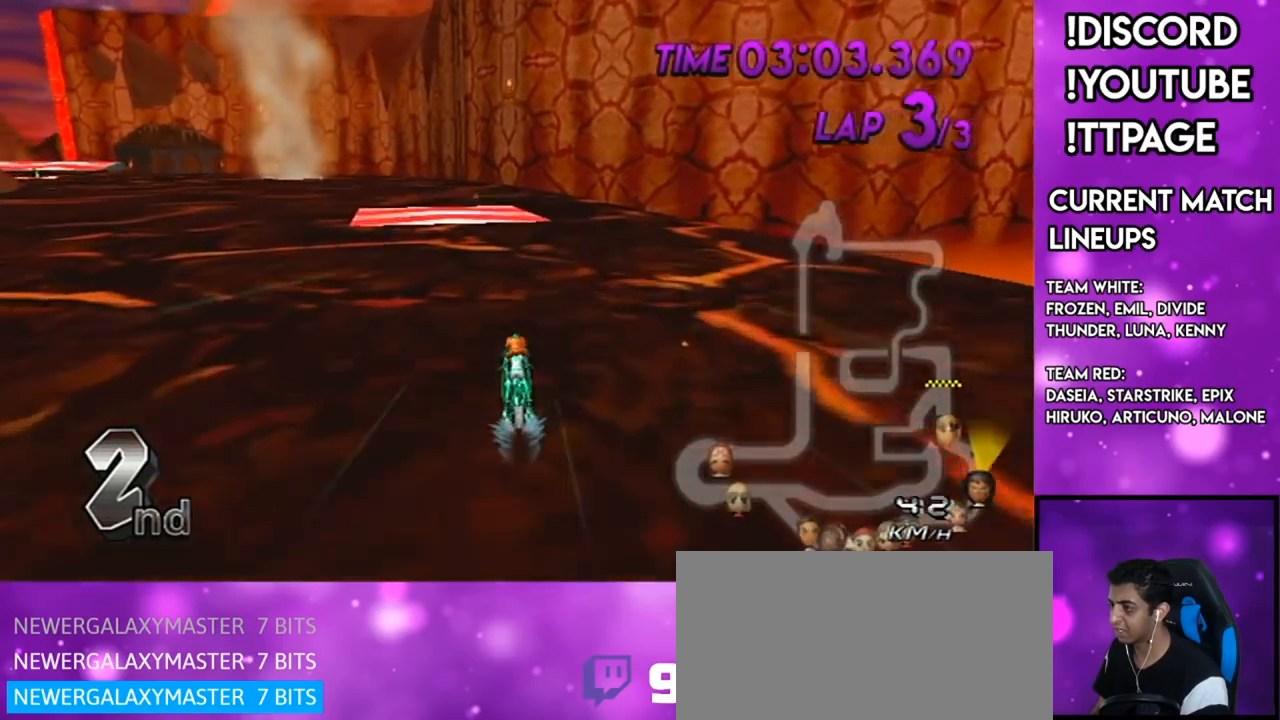
{"buttons": ["A", "R1"], "left_stick": "up-left", "right_stick": "center", "events": [[134, "R1", "down"], [317, "left_stick", "up-left"]]}
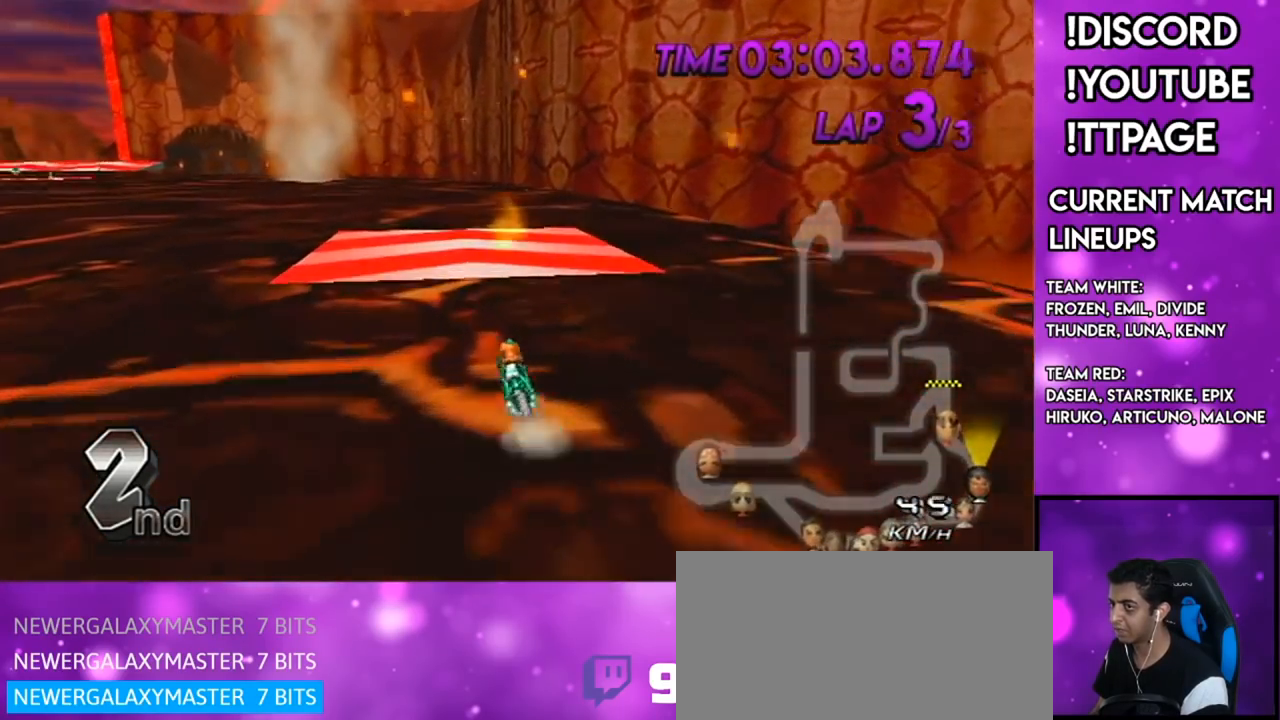
{"buttons": ["A"], "left_stick": "left", "right_stick": "center", "events": [[400, "R1", "up"], [400, "left_stick", "left"]]}
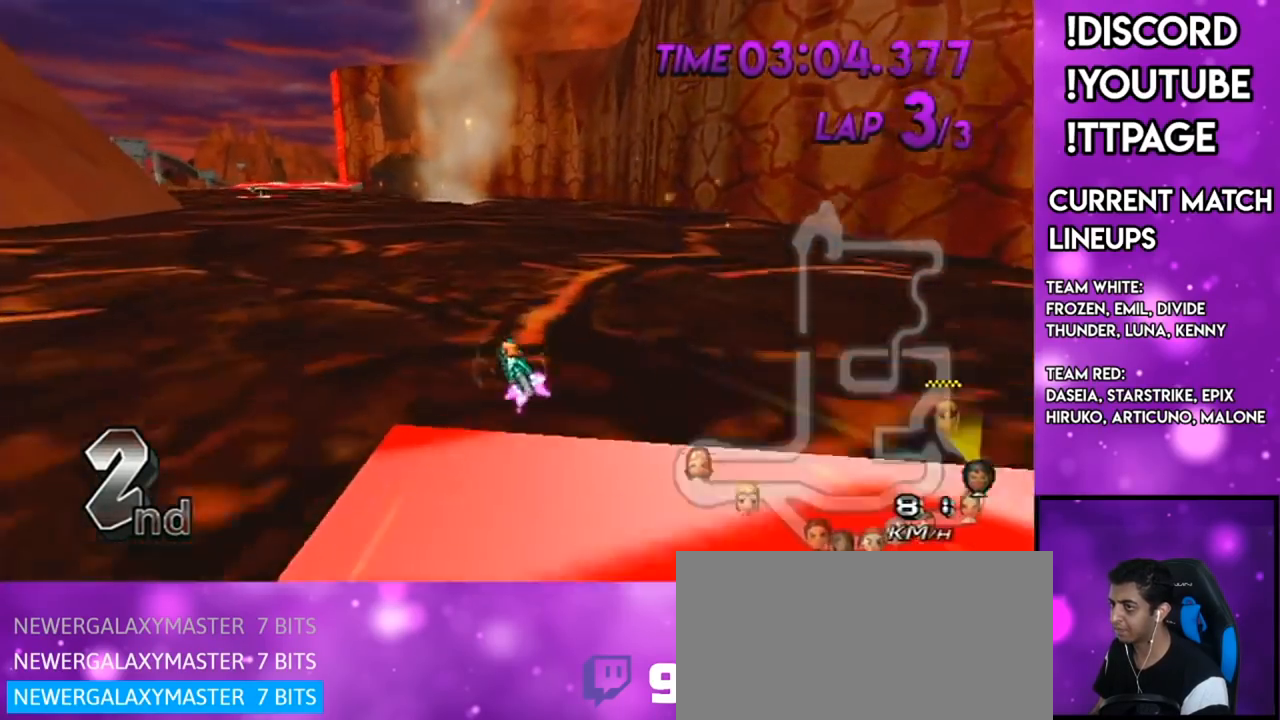
{"buttons": ["A"], "left_stick": "right", "right_stick": "center", "events": [[217, "DPAD_UP", "down"], [284, "left_stick", "center"], [317, "DPAD_UP", "up"], [451, "left_stick", "right"]]}
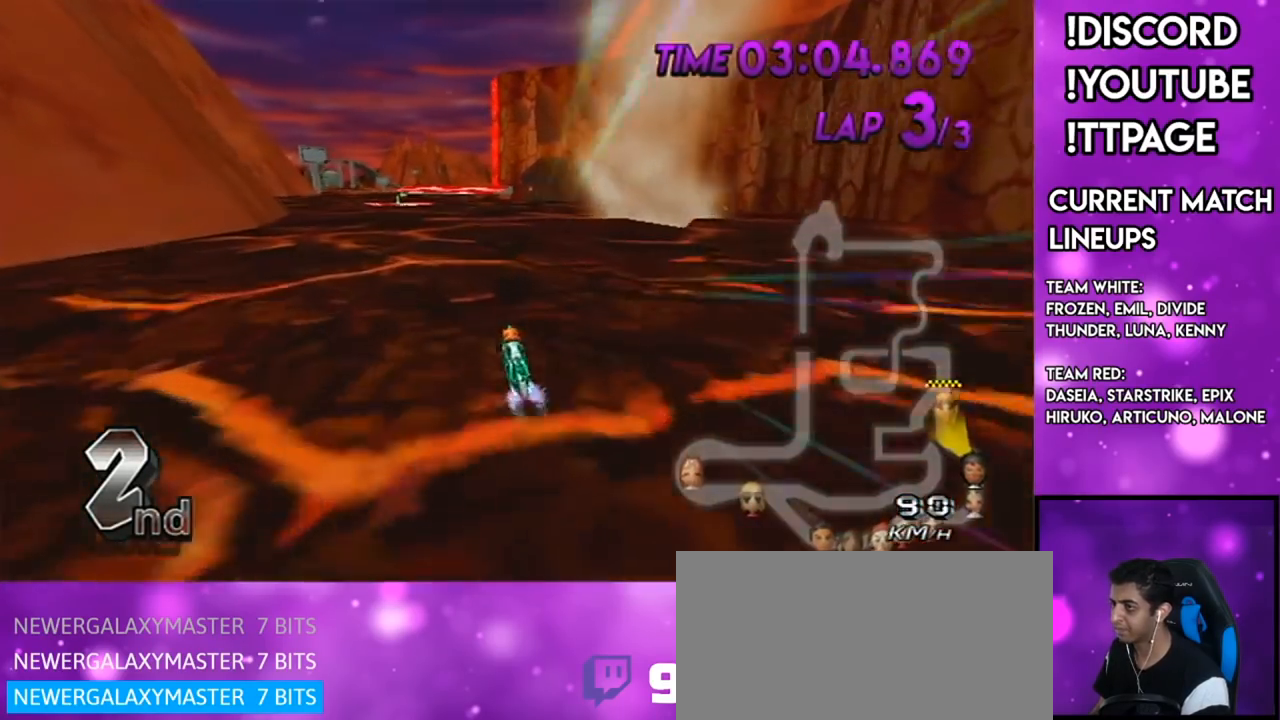
{"buttons": ["A"], "left_stick": "right", "right_stick": "center", "events": [[283, "left_stick", "center"], [450, "left_stick", "right"]]}
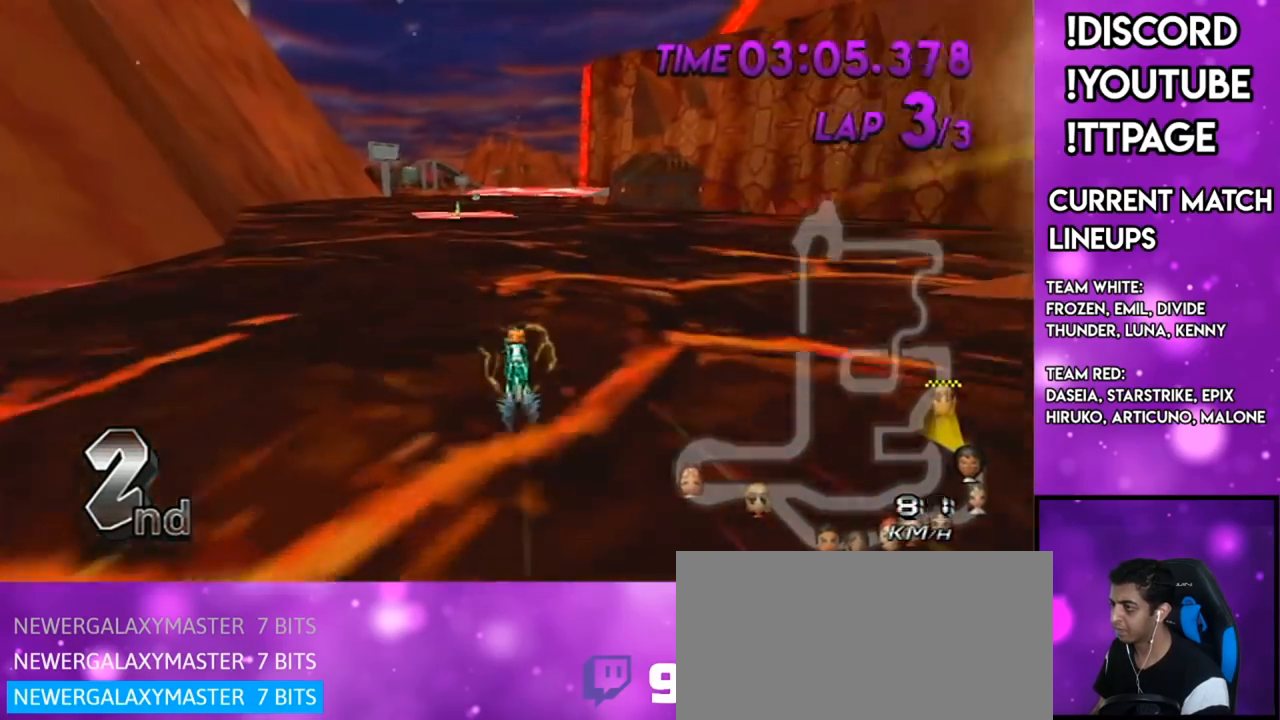
{"buttons": ["A"], "left_stick": "center", "right_stick": "center", "events": [[117, "left_stick", "center"], [200, "R1", "down"], [200, "right_stick", "left"], [284, "R1", "up"], [284, "right_stick", "center"]]}
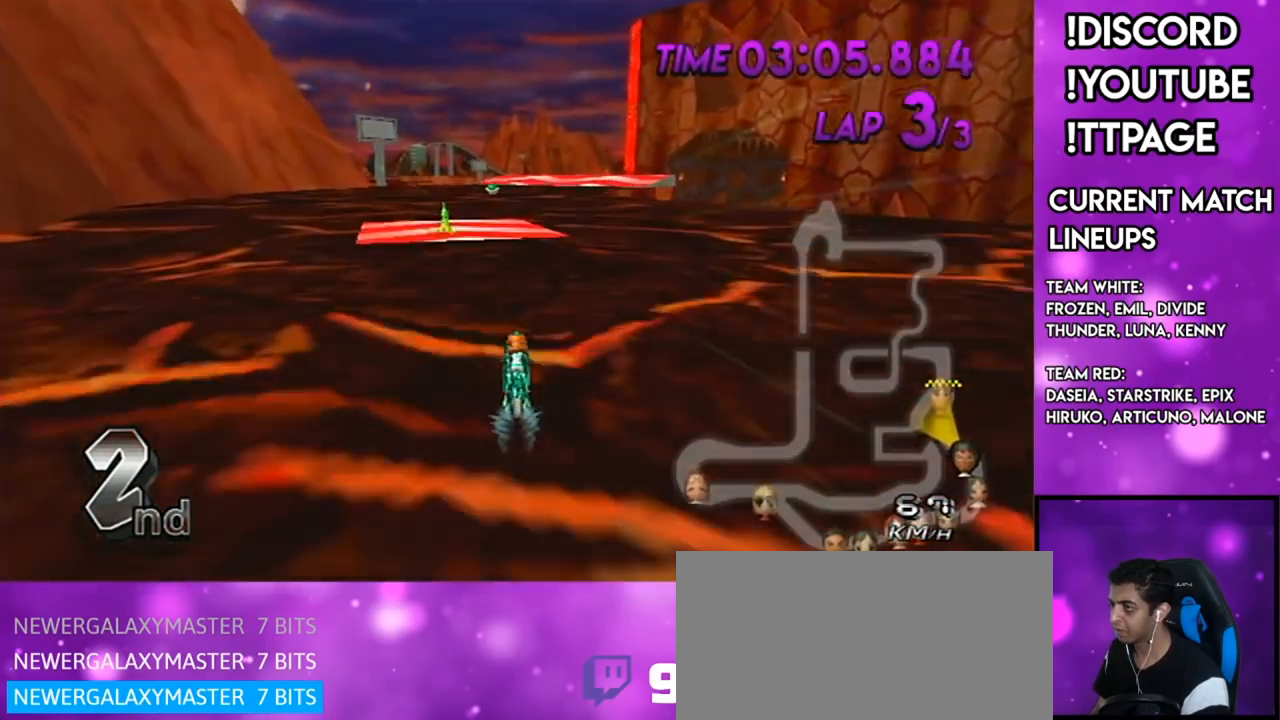
{"buttons": ["A"], "left_stick": "right", "right_stick": "center", "events": [[66, "R1", "down"], [100, "R1", "up"], [200, "R1", "down"], [216, "R1", "up"], [383, "R1", "down"], [383, "left_stick", "right"], [383, "right_stick", "left"], [433, "R1", "up"], [433, "right_stick", "center"]]}
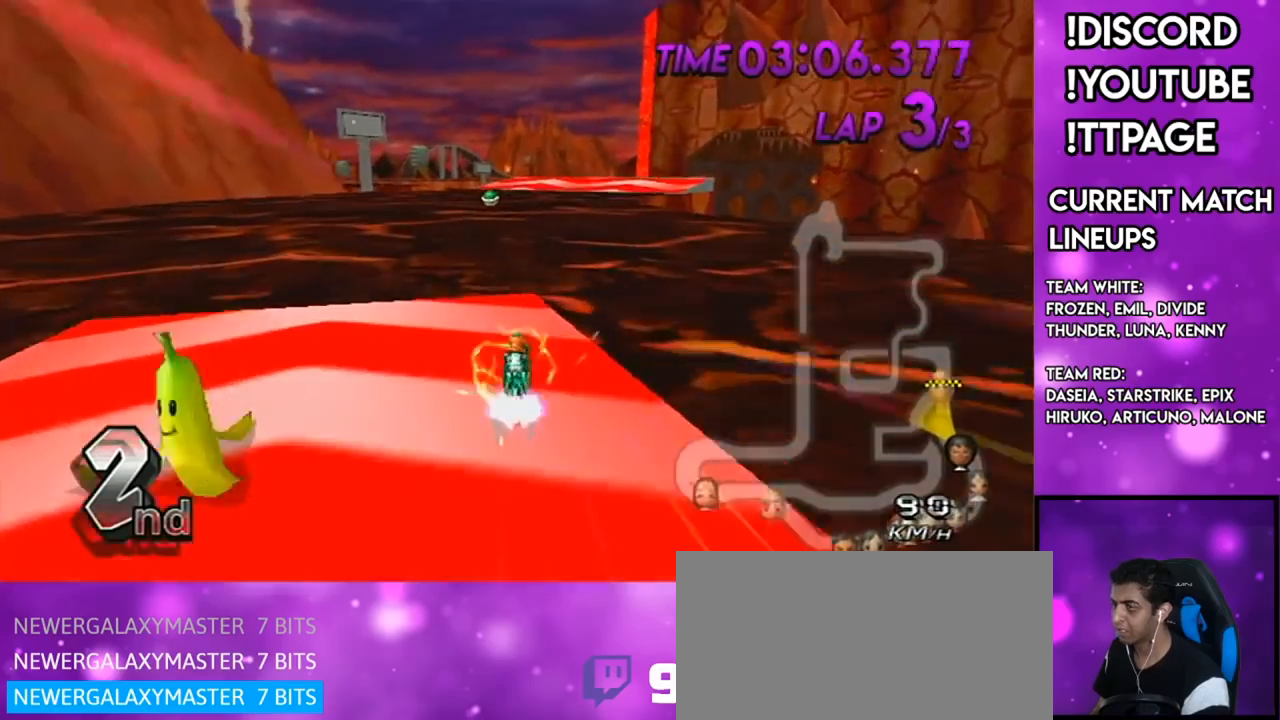
{"buttons": ["A"], "left_stick": "right", "right_stick": "center", "events": [[167, "R1", "down"], [200, "R1", "up"]]}
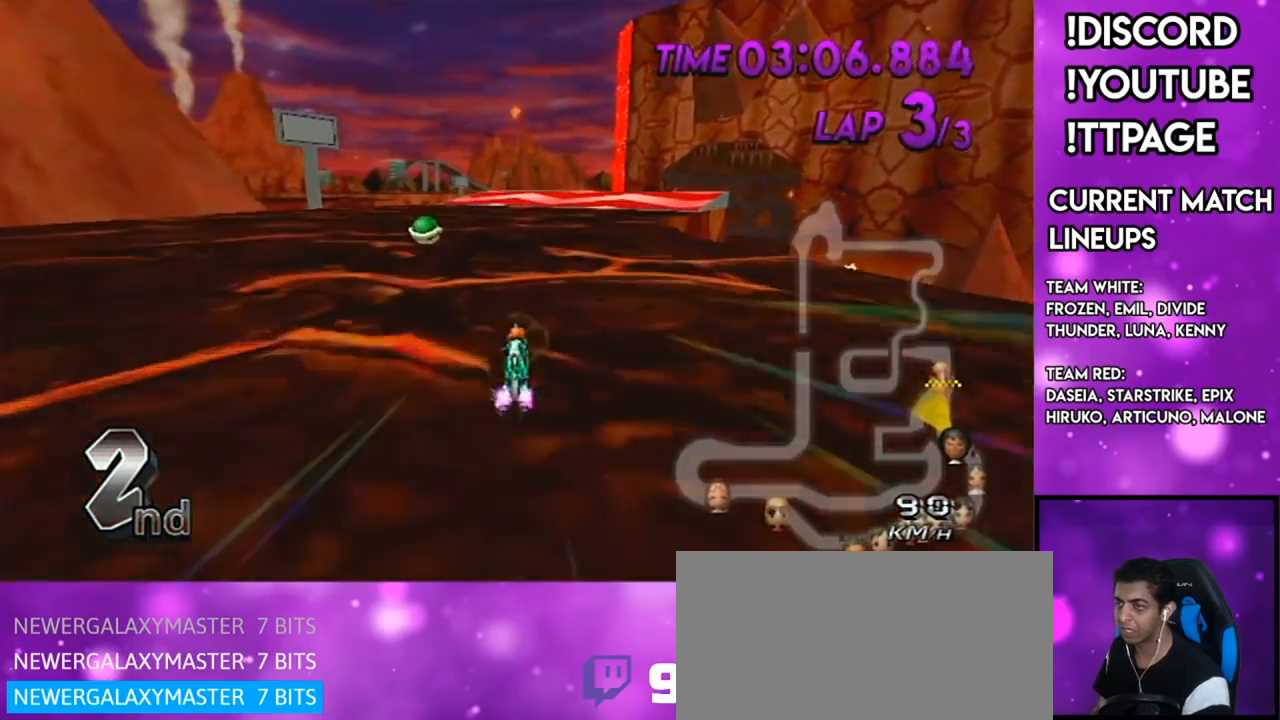
{"buttons": ["A", "R1"], "left_stick": "right", "right_stick": "center", "events": [[116, "R1", "down"], [116, "right_stick", "left"], [166, "right_stick", "center"]]}
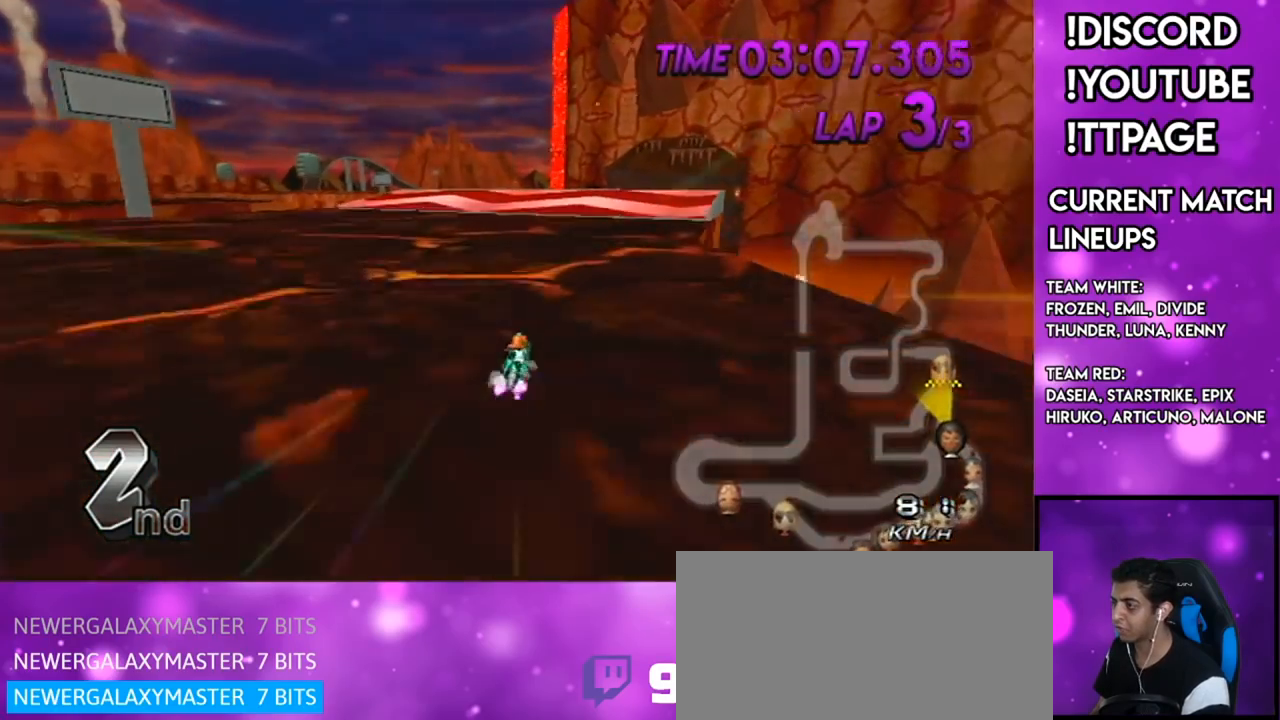
{"buttons": ["A"], "left_stick": "center", "right_stick": "center", "events": [[67, "R1", "up"], [100, "DPAD_LEFT", "down"], [100, "DPAD_UP", "down"], [100, "left_stick", "center"], [134, "DPAD_LEFT", "up"], [134, "DPAD_UP", "up"], [267, "DPAD_UP", "down"], [334, "DPAD_UP", "up"]]}
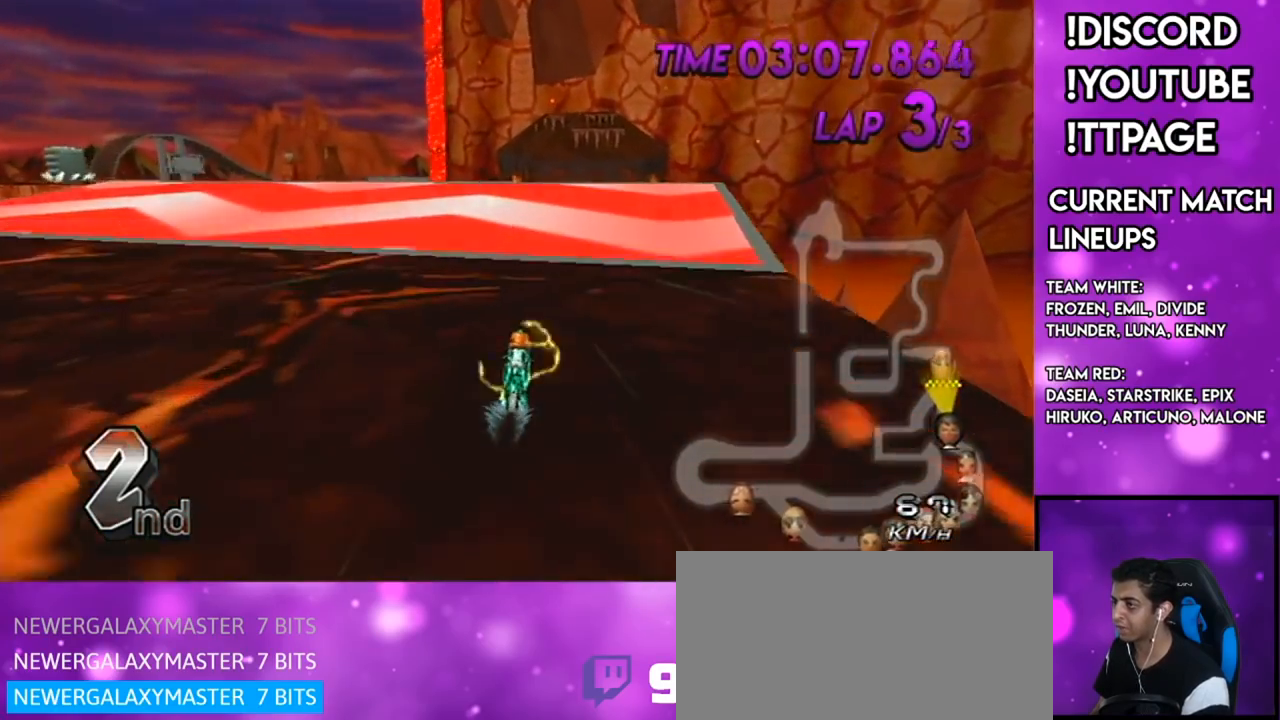
{"buttons": ["A"], "left_stick": "center", "right_stick": "center", "events": []}